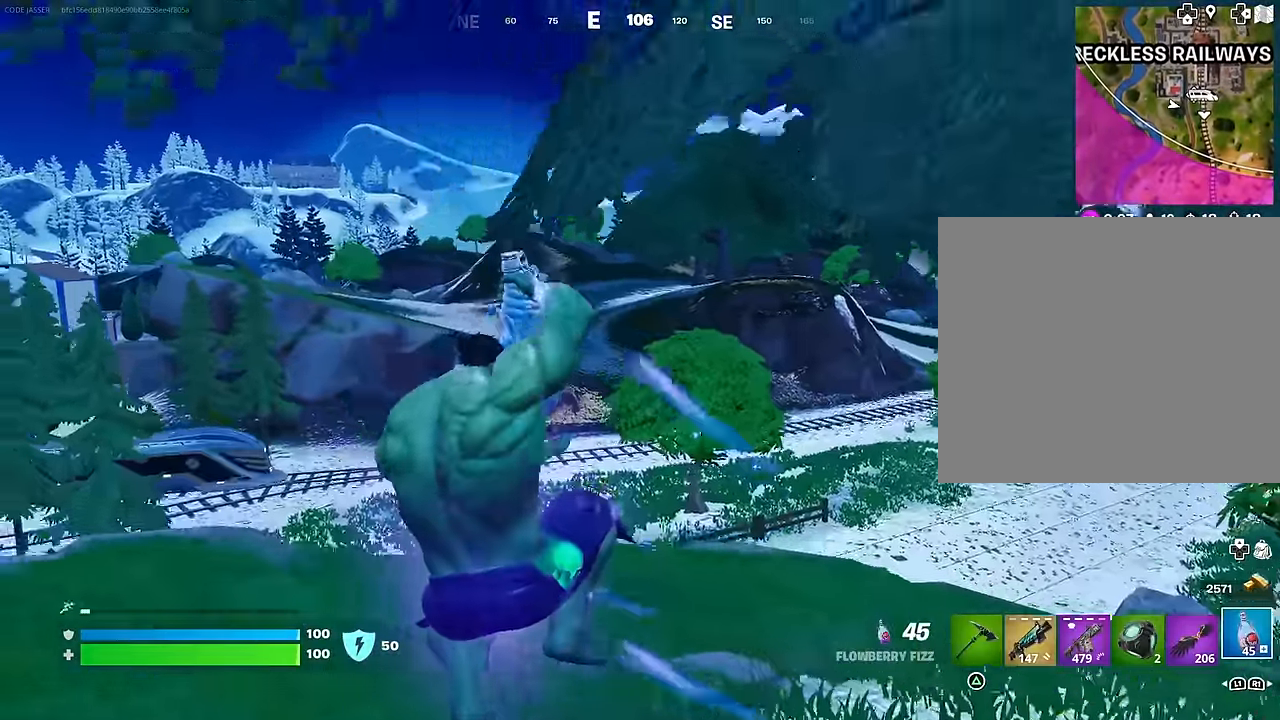
Gameplay with a controller (PlayStation layout); each line is a JSON object with the inputs held at the frame after it. "events" lists button and stick changes between this image and that frame as [ms after this image, input, new state], when the widget could be followed in between.
{"buttons": ["R2"], "left_stick": "up", "right_stick": "down", "events": [[33, "right_stick", "left"], [217, "R3", "down"], [217, "right_stick", "center"], [283, "R3", "up"], [383, "left_stick", "up"], [433, "right_stick", "down"]]}
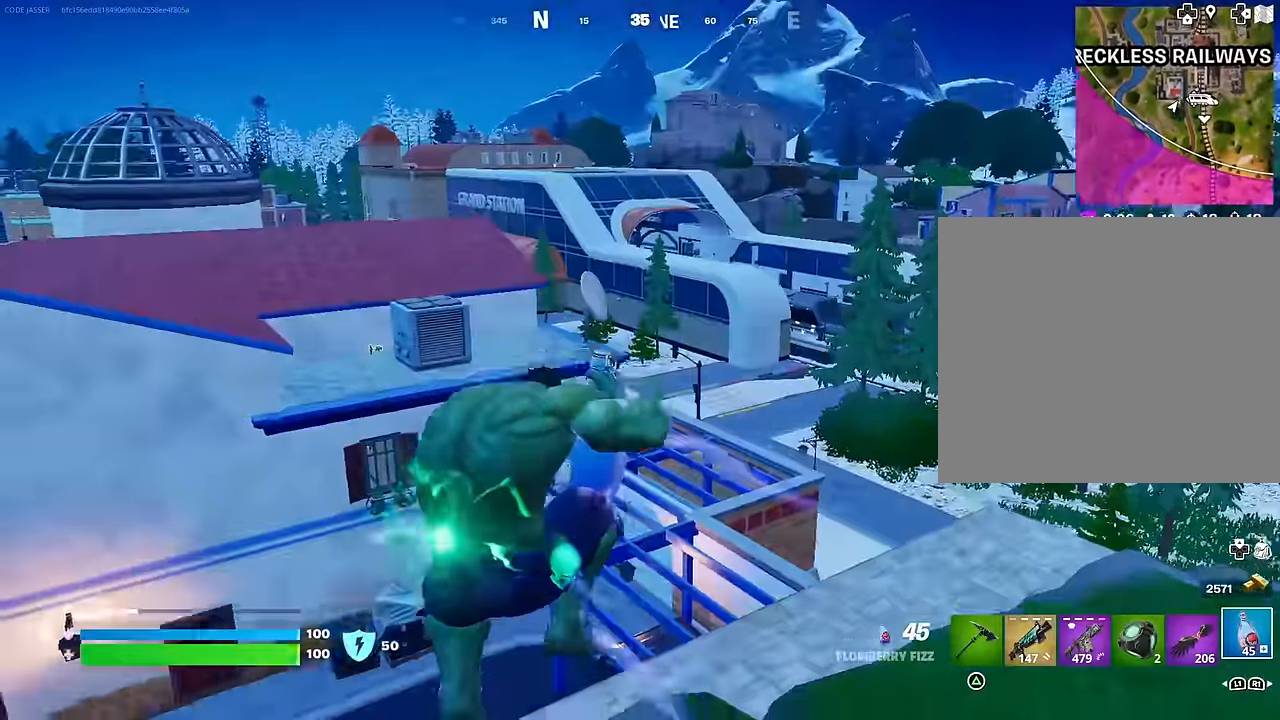
{"buttons": ["R2"], "left_stick": "up", "right_stick": "center", "events": [[84, "right_stick", "center"], [267, "right_stick", "down"], [417, "right_stick", "center"]]}
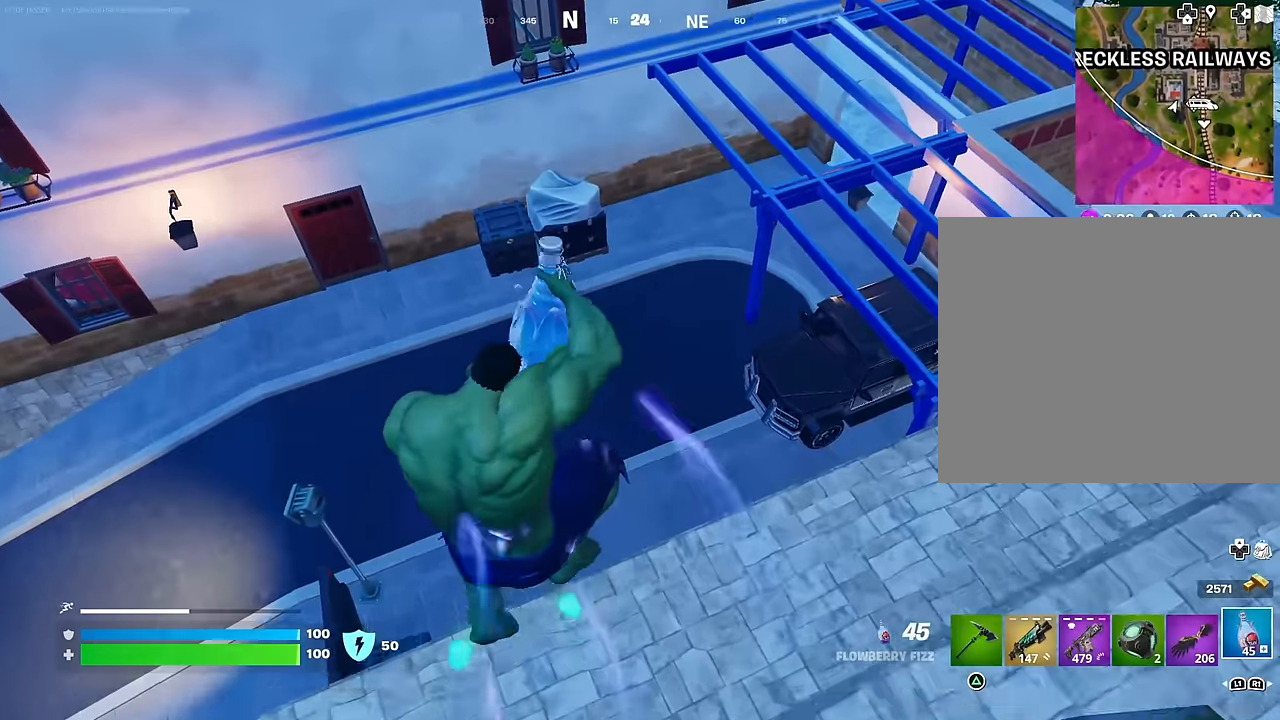
{"buttons": ["R2"], "left_stick": "up-left", "right_stick": "up", "events": [[50, "left_stick", "center"], [100, "left_stick", "left"], [134, "right_stick", "left"], [217, "right_stick", "up-left"], [267, "left_stick", "up-left"], [467, "right_stick", "up"]]}
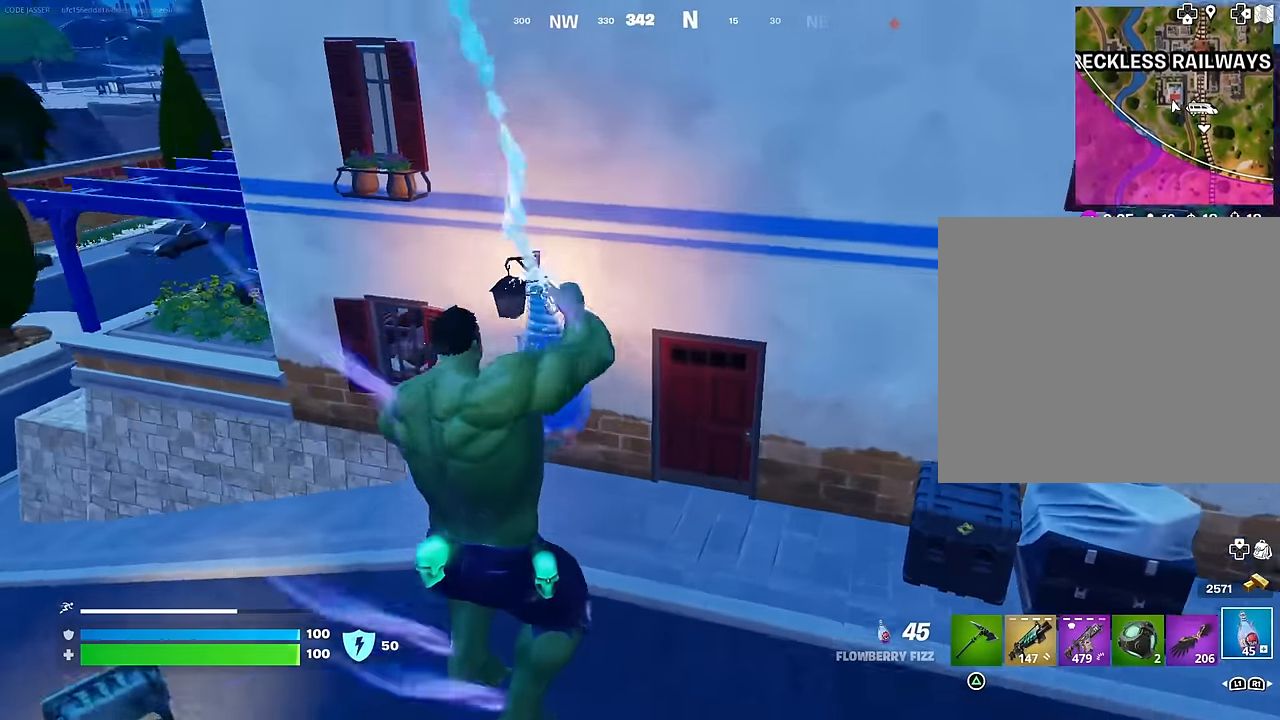
{"buttons": ["L3"], "left_stick": "up-left", "right_stick": "left", "events": [[167, "right_stick", "right"], [317, "right_stick", "left"], [350, "R2", "up"], [450, "L3", "down"]]}
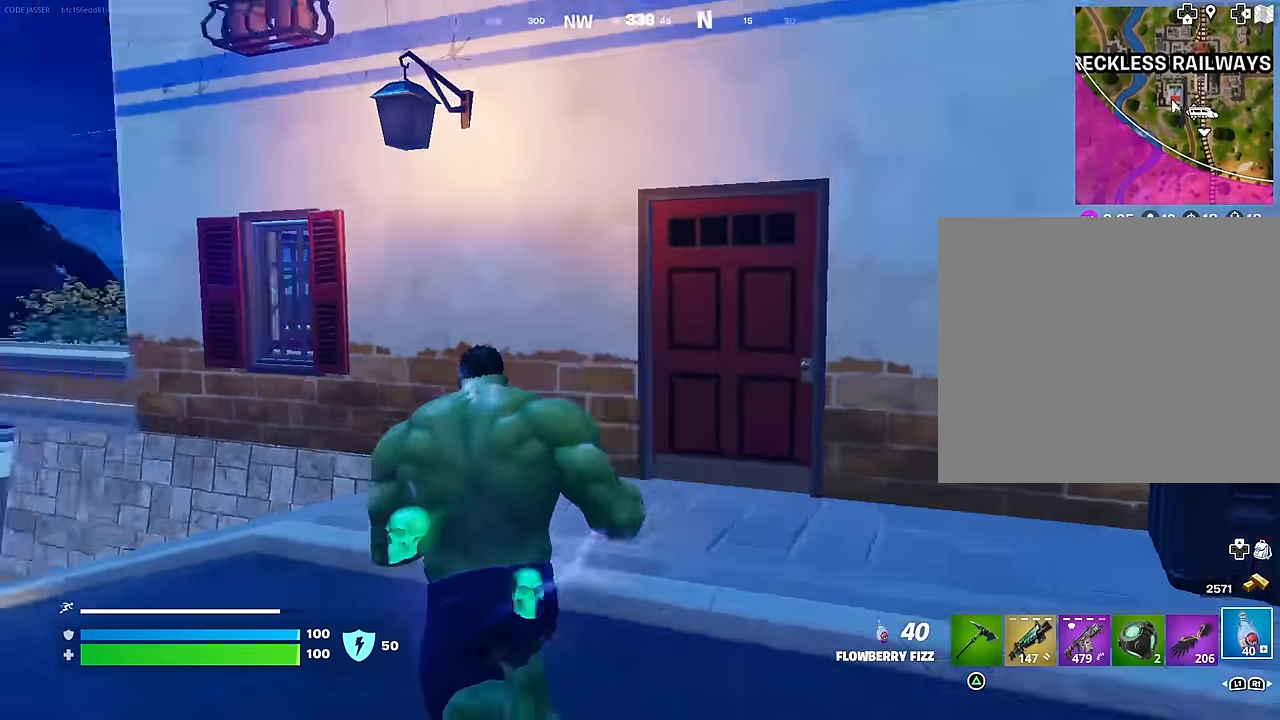
{"buttons": [], "left_stick": "up-left", "right_stick": "center", "events": [[50, "L3", "up"], [117, "left_stick", "up-right"], [267, "right_stick", "center"], [350, "left_stick", "up-left"]]}
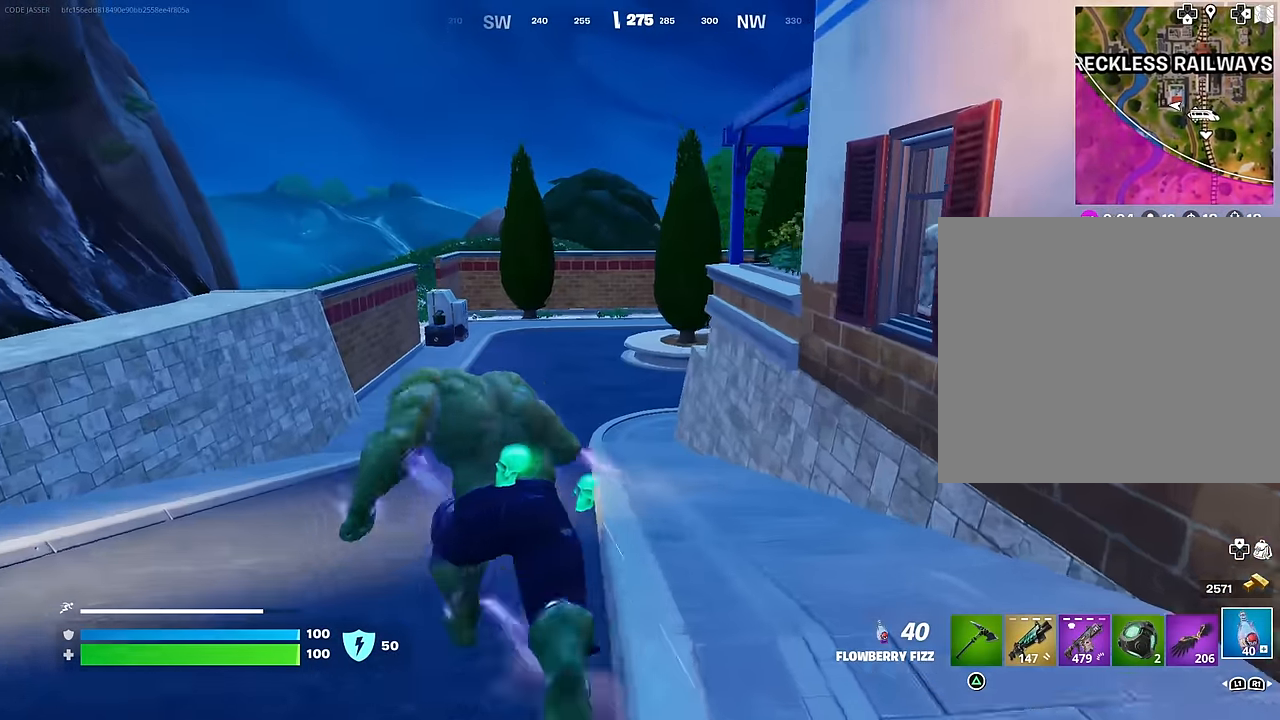
{"buttons": [], "left_stick": "up", "right_stick": "center", "events": [[50, "left_stick", "up"], [250, "right_stick", "right"], [400, "CROSS", "down"], [400, "right_stick", "center"], [484, "CROSS", "up"]]}
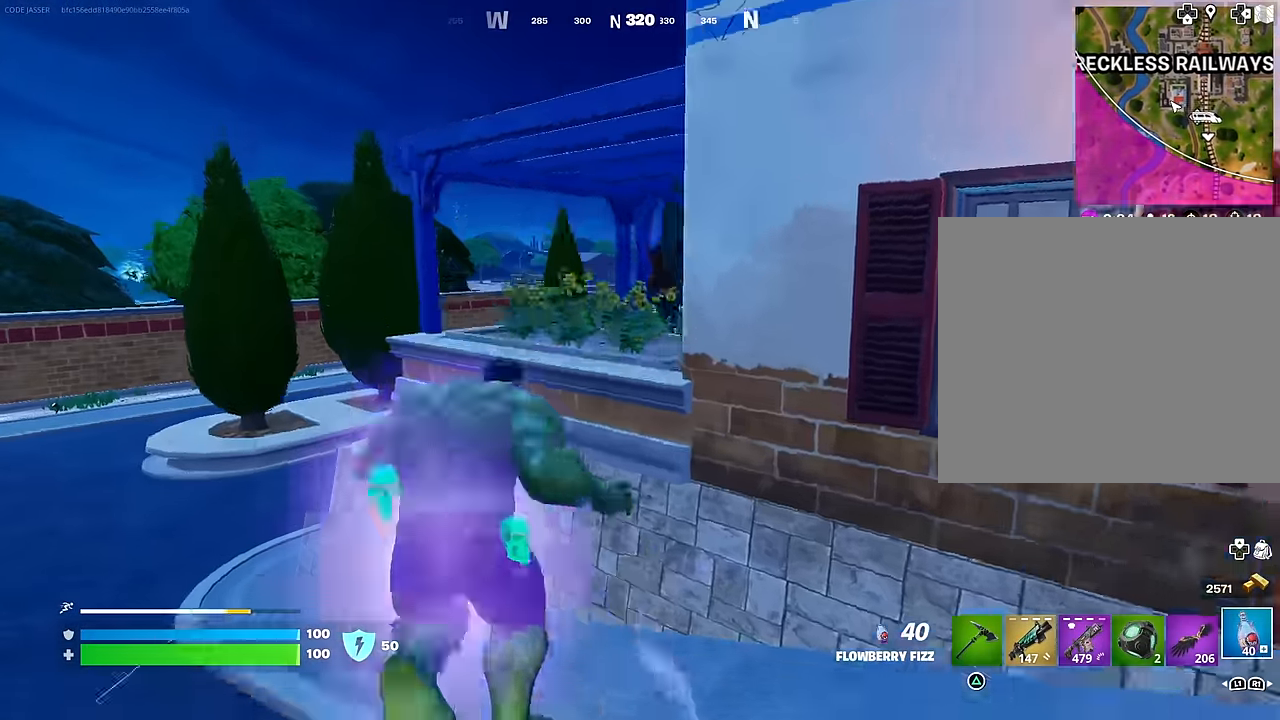
{"buttons": [], "left_stick": "up-right", "right_stick": "center", "events": [[150, "right_stick", "down-right"], [217, "left_stick", "up-right"], [334, "right_stick", "center"]]}
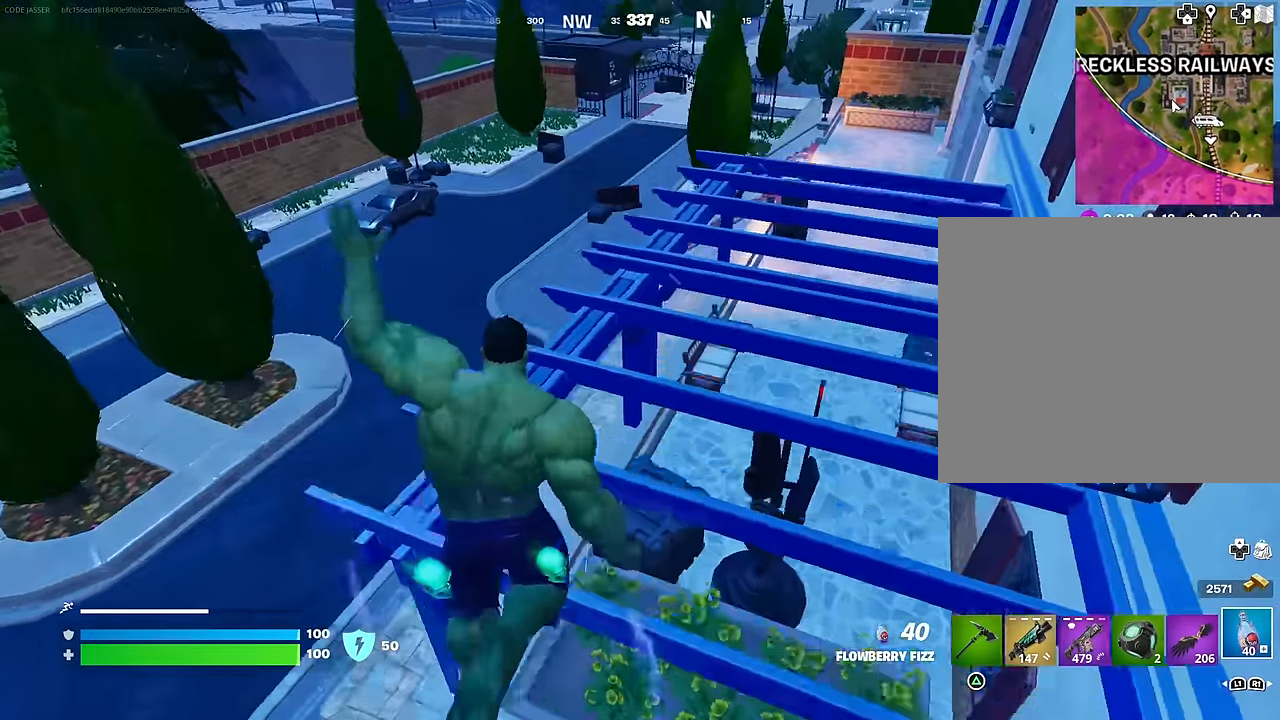
{"buttons": [], "left_stick": "up", "right_stick": "center", "events": [[67, "left_stick", "up"]]}
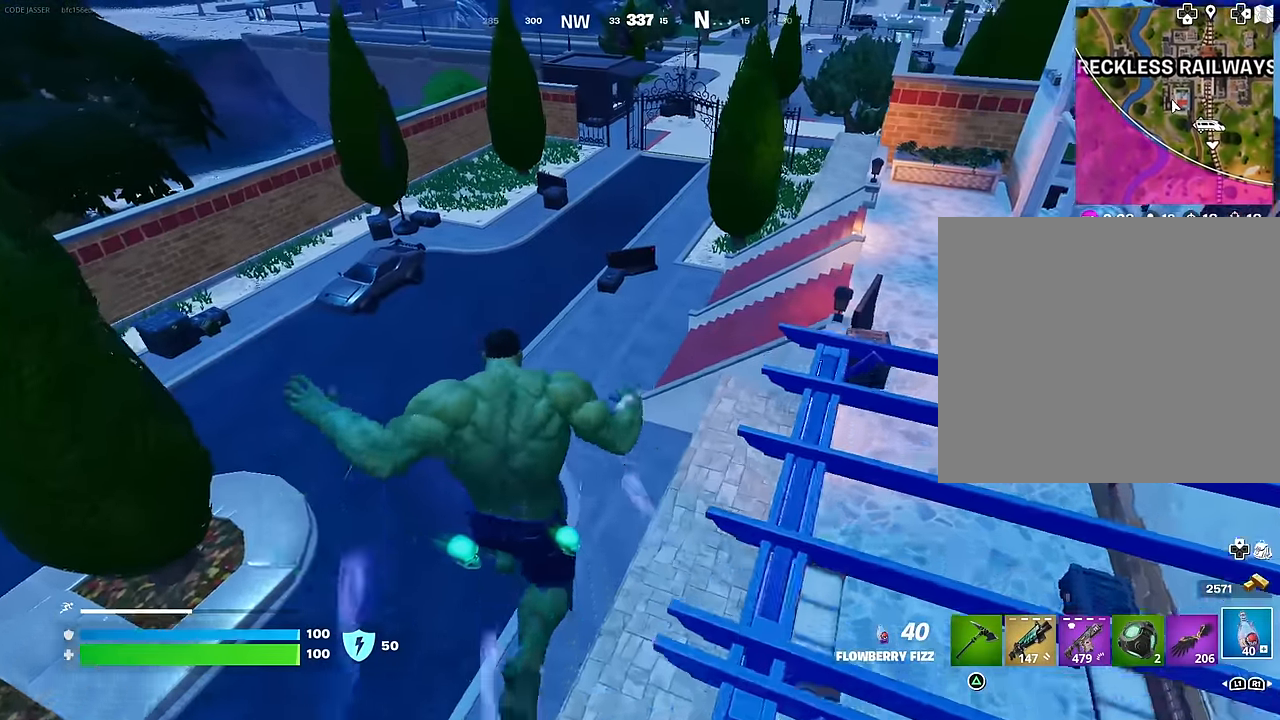
{"buttons": ["R2"], "left_stick": "up", "right_stick": "center", "events": [[217, "R2", "down"], [250, "right_stick", "up"], [367, "right_stick", "center"]]}
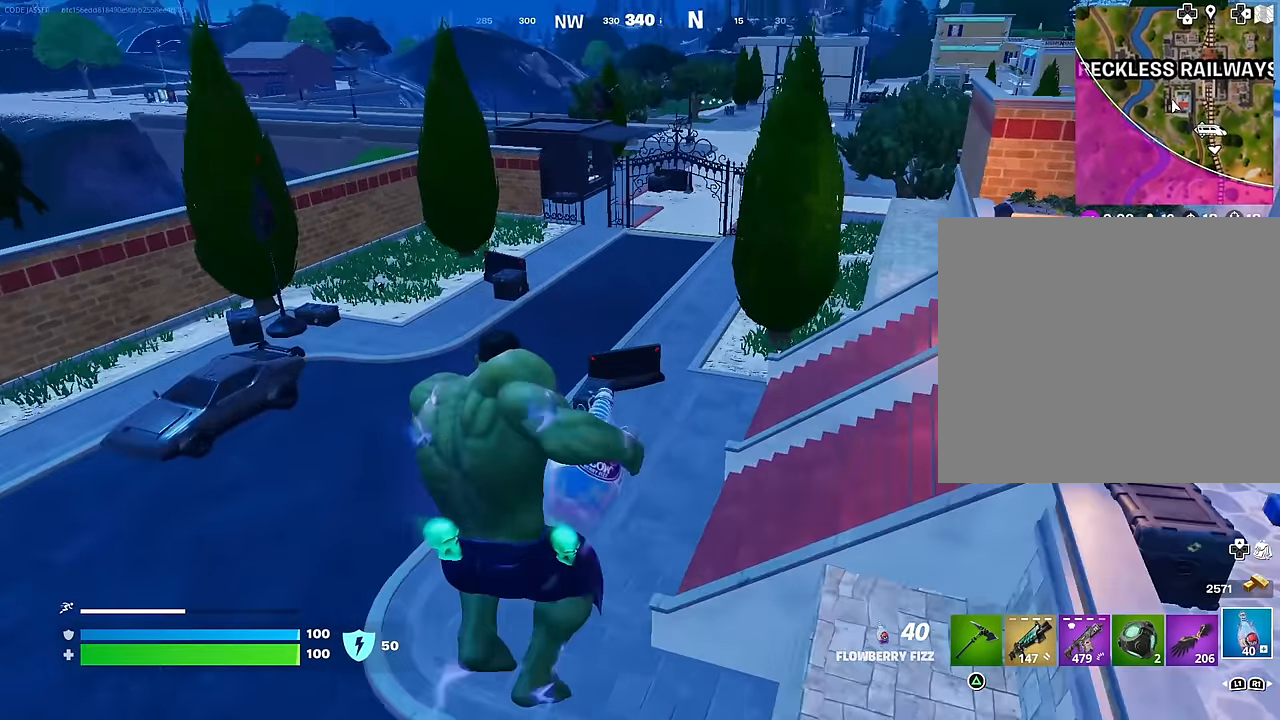
{"buttons": ["R2"], "left_stick": "up", "right_stick": "center", "events": [[34, "R3", "down"], [100, "R3", "up"], [167, "right_stick", "up-right"], [284, "right_stick", "center"]]}
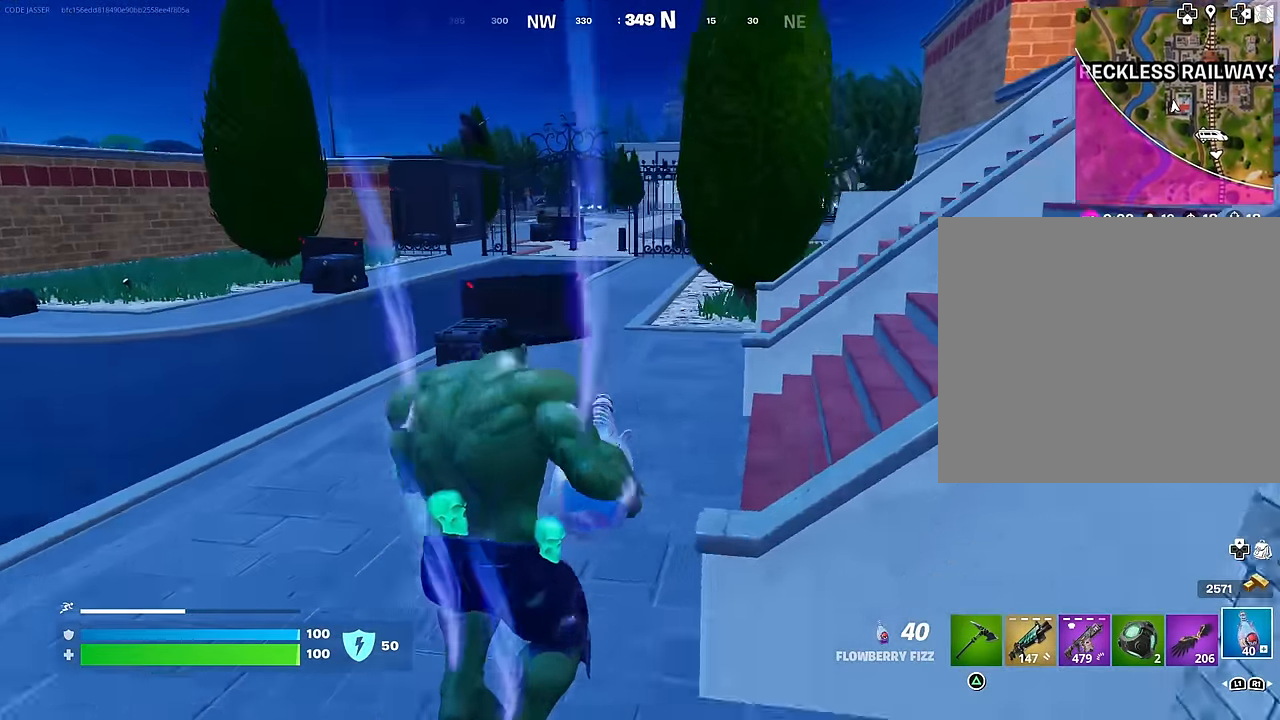
{"buttons": ["R2"], "left_stick": "up", "right_stick": "center", "events": [[84, "CROSS", "down"], [150, "CROSS", "up"]]}
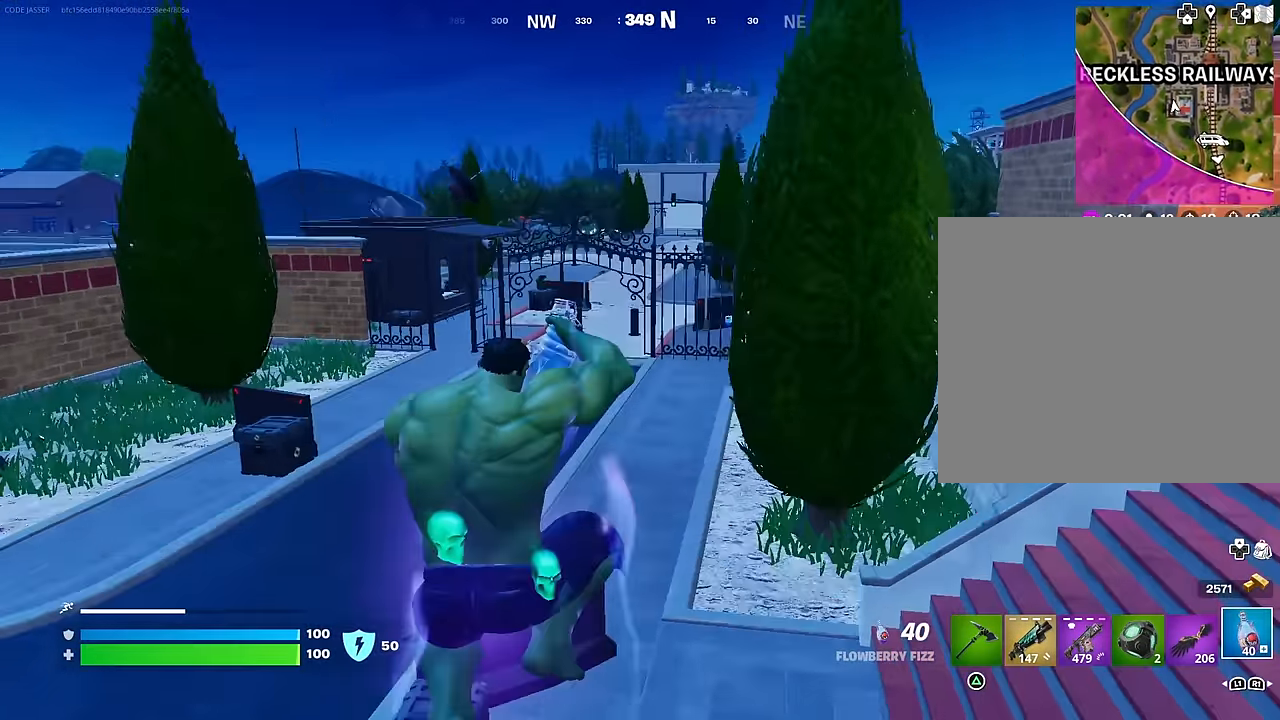
{"buttons": ["R2"], "left_stick": "up", "right_stick": "center", "events": []}
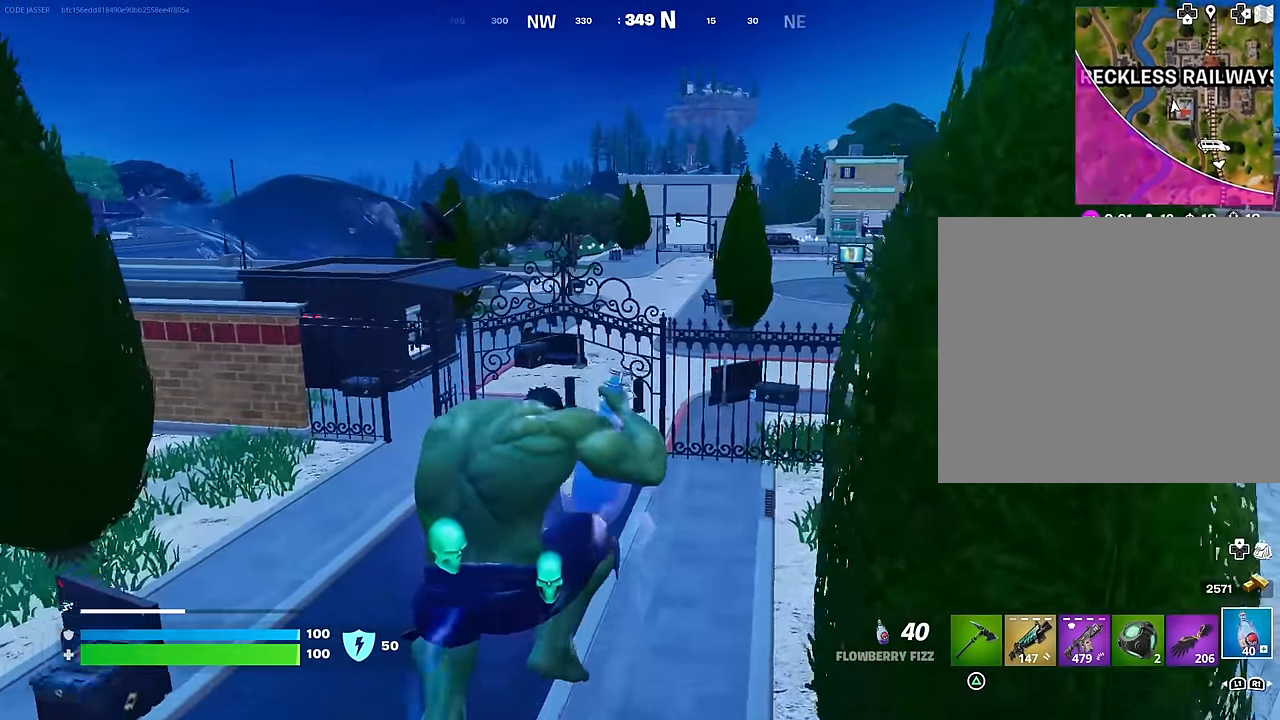
{"buttons": ["R2"], "left_stick": "up", "right_stick": "center", "events": [[317, "R3", "down"], [417, "R3", "up"]]}
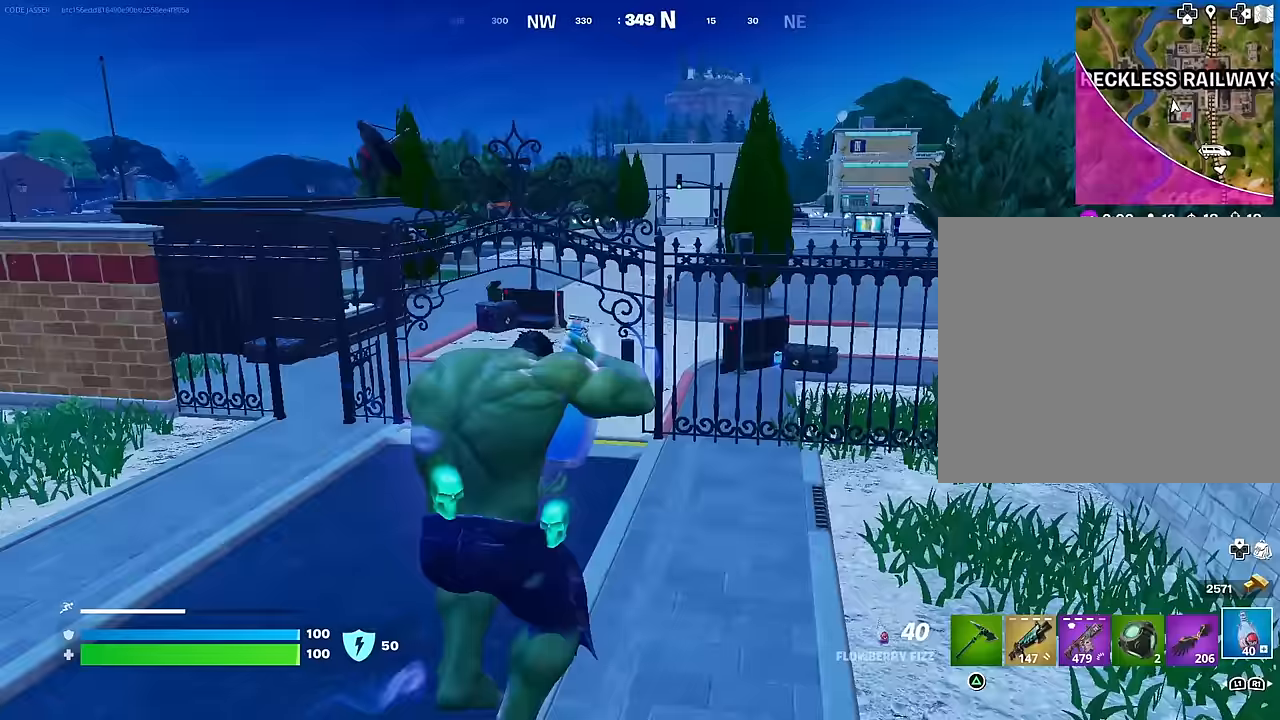
{"buttons": ["R2"], "left_stick": "up", "right_stick": "center", "events": []}
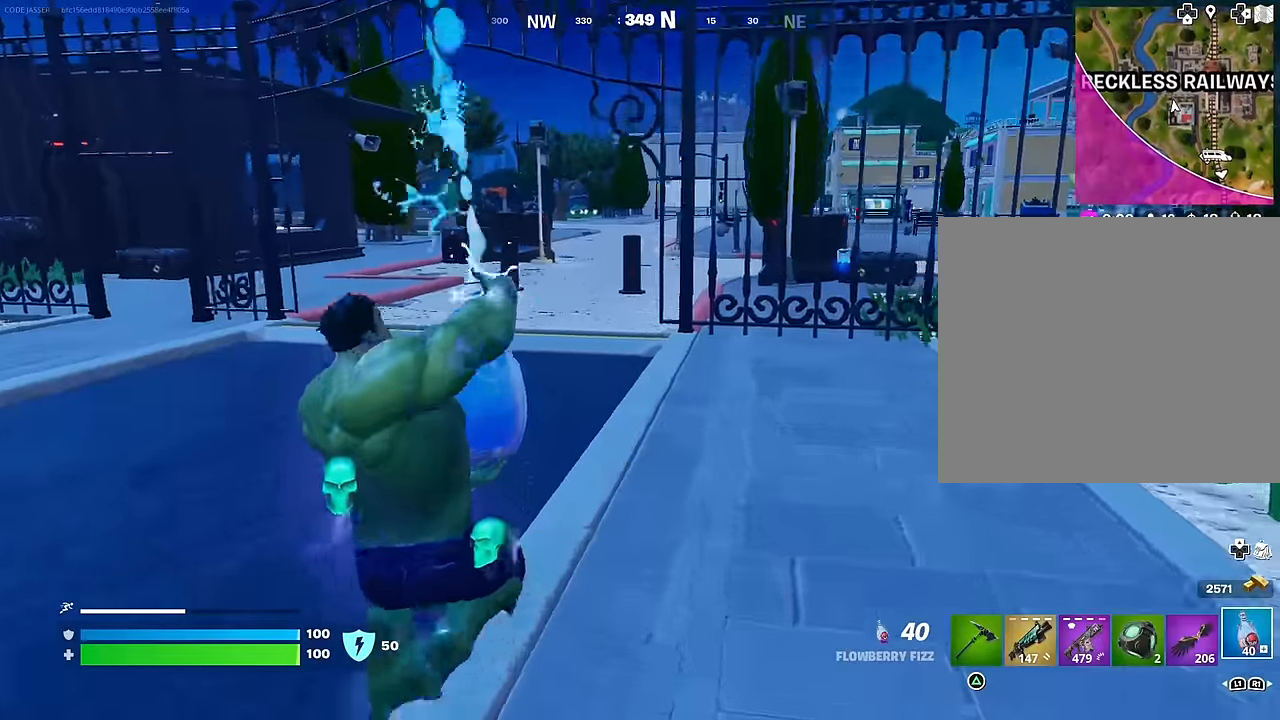
{"buttons": ["R2"], "left_stick": "up", "right_stick": "center", "events": []}
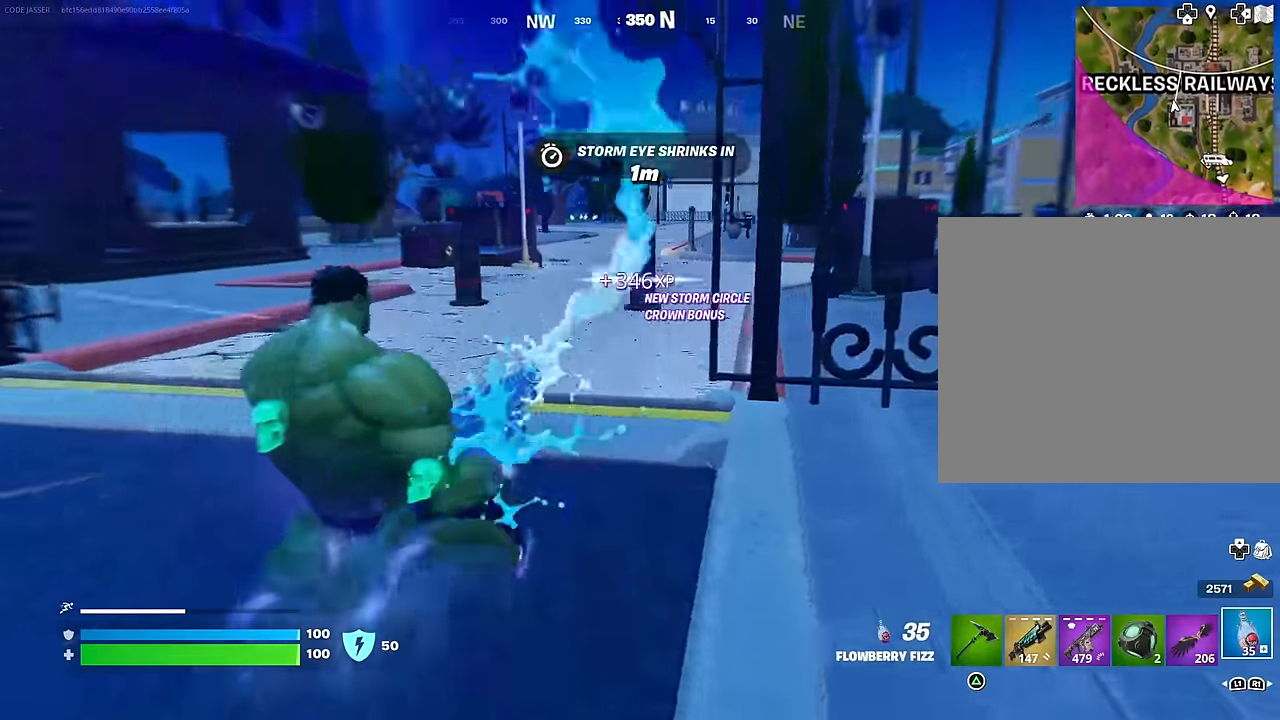
{"buttons": [], "left_stick": "up", "right_stick": "center", "events": [[167, "L3", "down"], [167, "right_stick", "right"], [183, "R2", "up"], [283, "L3", "up"], [417, "right_stick", "center"]]}
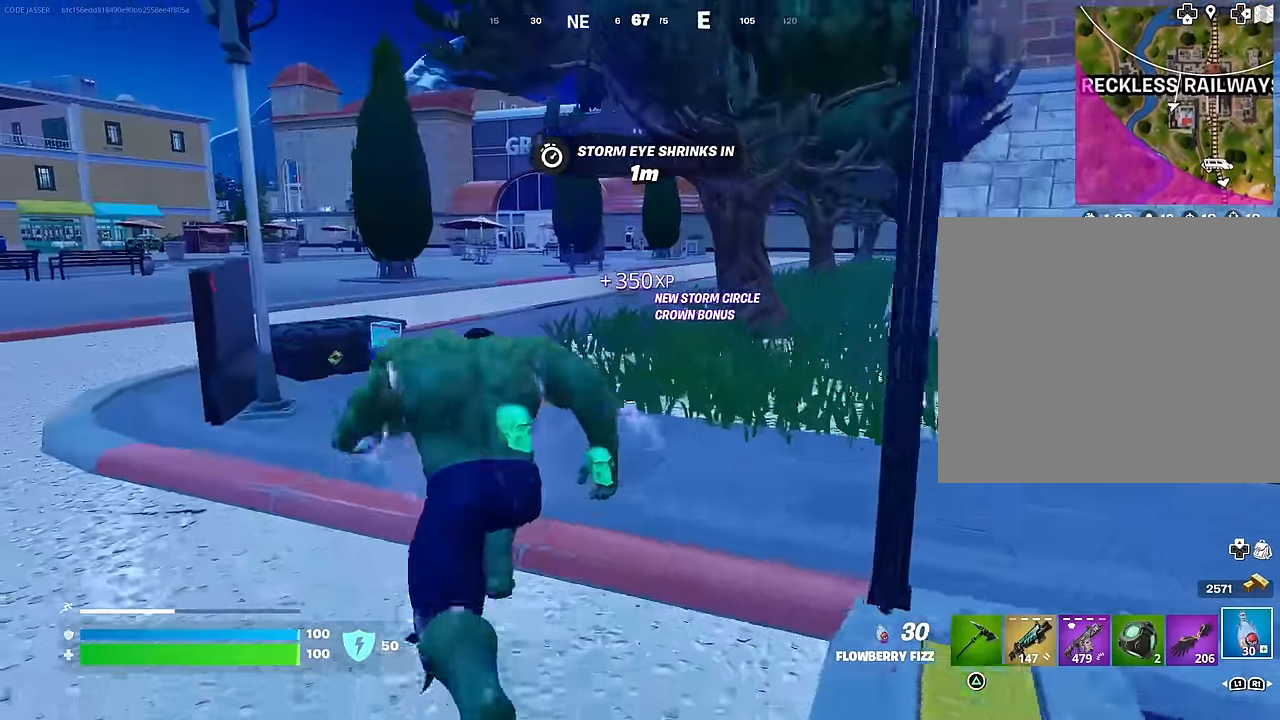
{"buttons": [], "left_stick": "up", "right_stick": "up-left", "events": [[450, "right_stick", "up-left"]]}
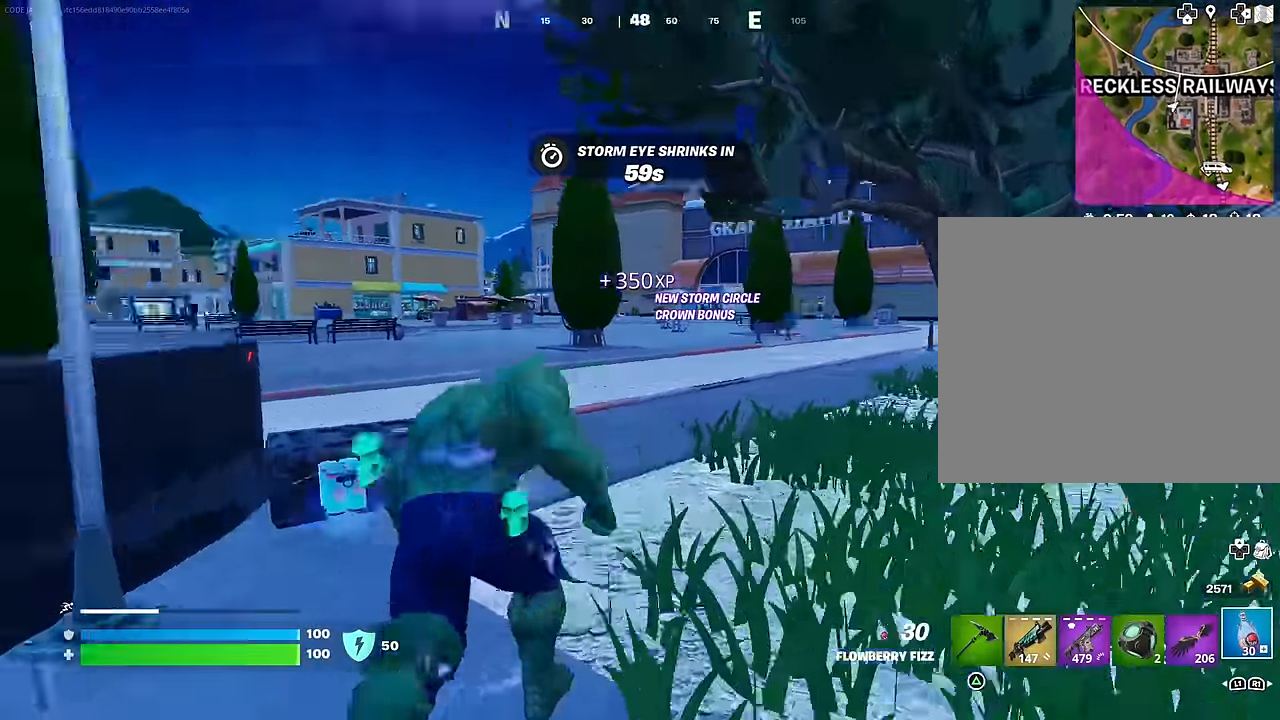
{"buttons": [], "left_stick": "center", "right_stick": "center", "events": [[50, "right_stick", "center"], [267, "R3", "down"], [350, "R3", "up"], [367, "left_stick", "center"], [467, "DPAD_UP", "down"], [500, "DPAD_UP", "up"]]}
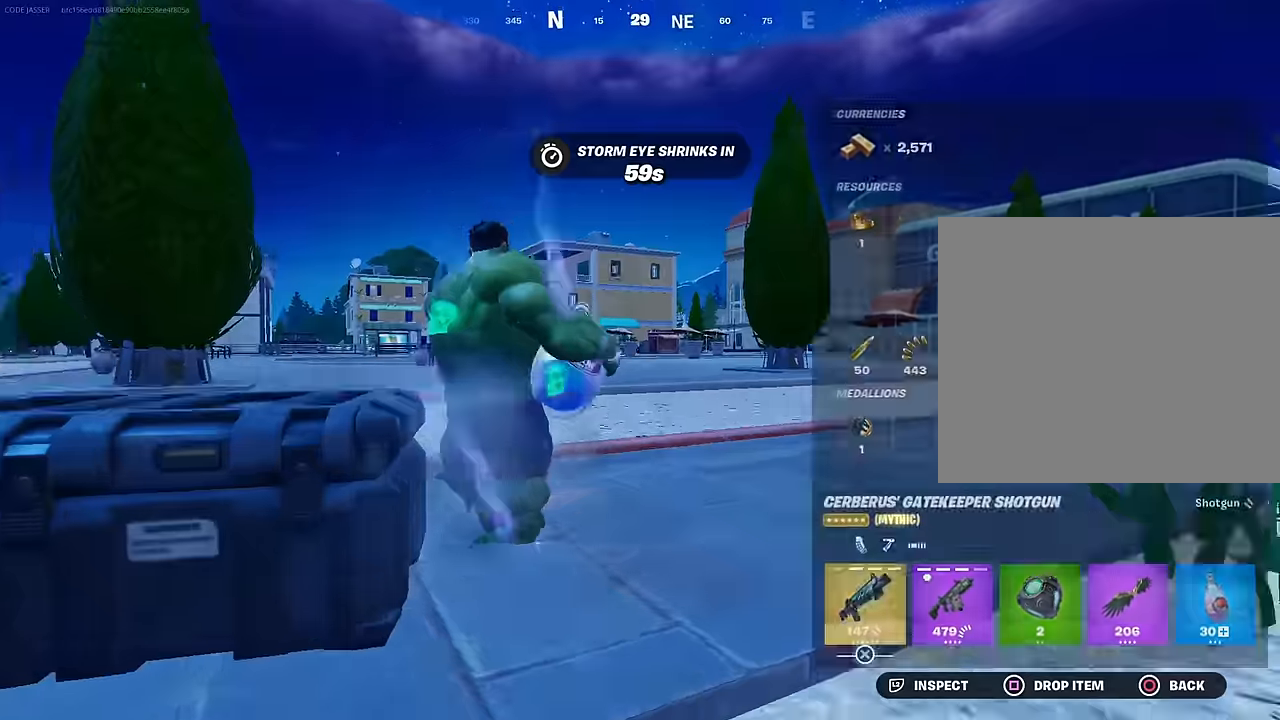
{"buttons": ["CROSS"], "left_stick": "center", "right_stick": "center", "events": [[150, "DPAD_RIGHT", "down"], [283, "DPAD_RIGHT", "up"], [367, "DPAD_RIGHT", "down"], [450, "DPAD_RIGHT", "up"], [483, "CROSS", "down"]]}
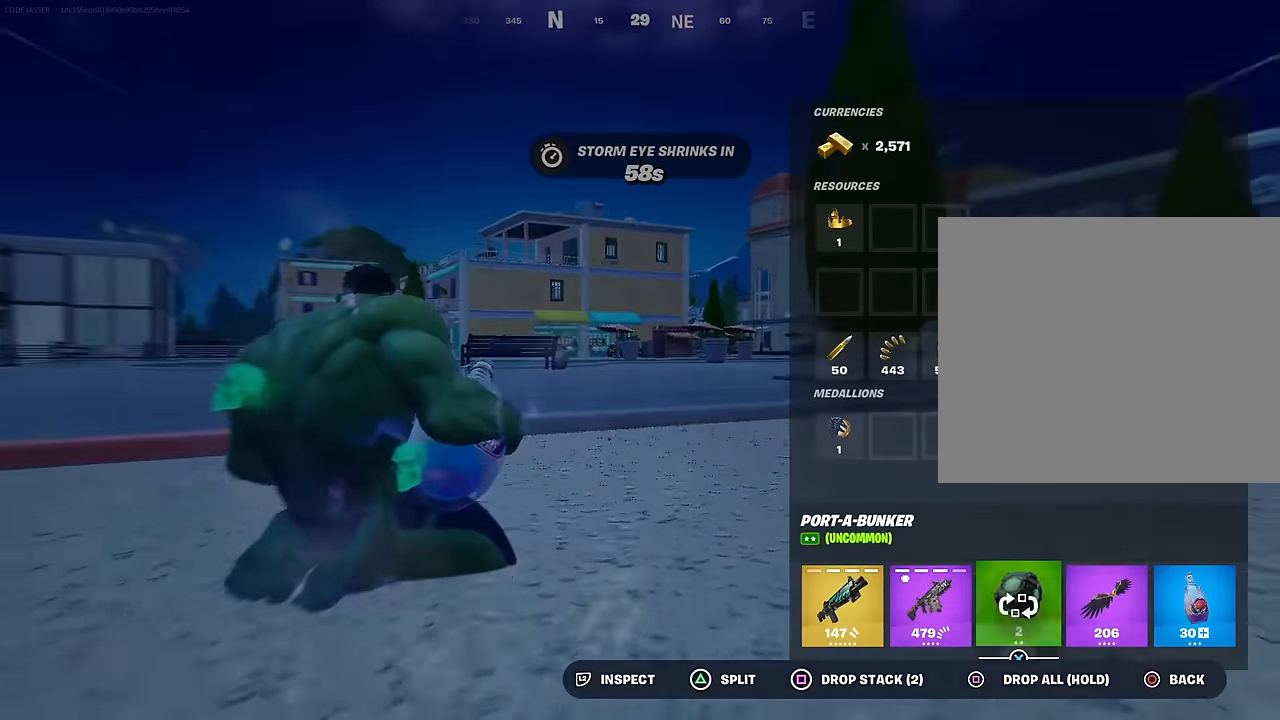
{"buttons": ["CROSS"], "left_stick": "center", "right_stick": "center", "events": [[50, "CROSS", "up"], [83, "DPAD_RIGHT", "down"], [133, "DPAD_RIGHT", "up"], [150, "CROSS", "down"], [217, "CROSS", "up"], [317, "CROSS", "down"], [383, "CROSS", "up"], [417, "DPAD_RIGHT", "down"], [467, "CROSS", "down"], [467, "DPAD_RIGHT", "up"]]}
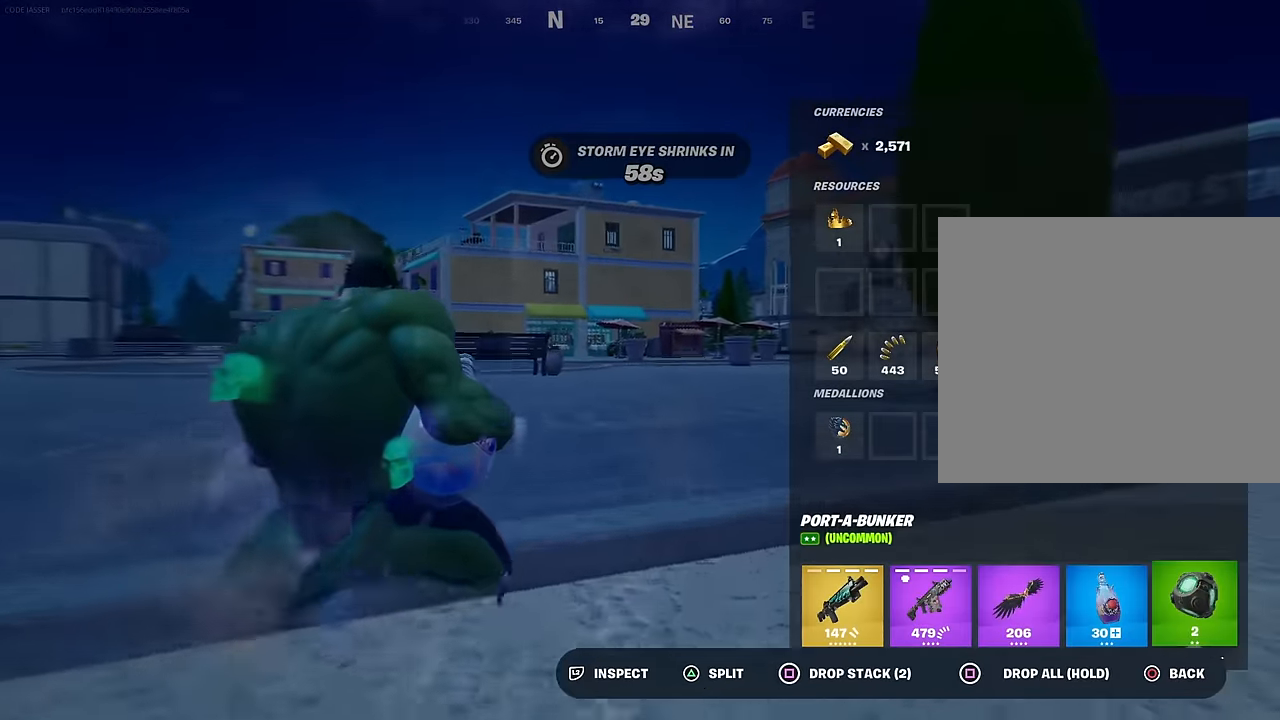
{"buttons": [], "left_stick": "up", "right_stick": "center", "events": [[33, "CROSS", "up"], [100, "CIRCLE", "down"], [100, "L3", "down"], [100, "left_stick", "up"], [167, "CIRCLE", "up"], [200, "L3", "up"], [367, "CROSS", "down"], [433, "CROSS", "up"]]}
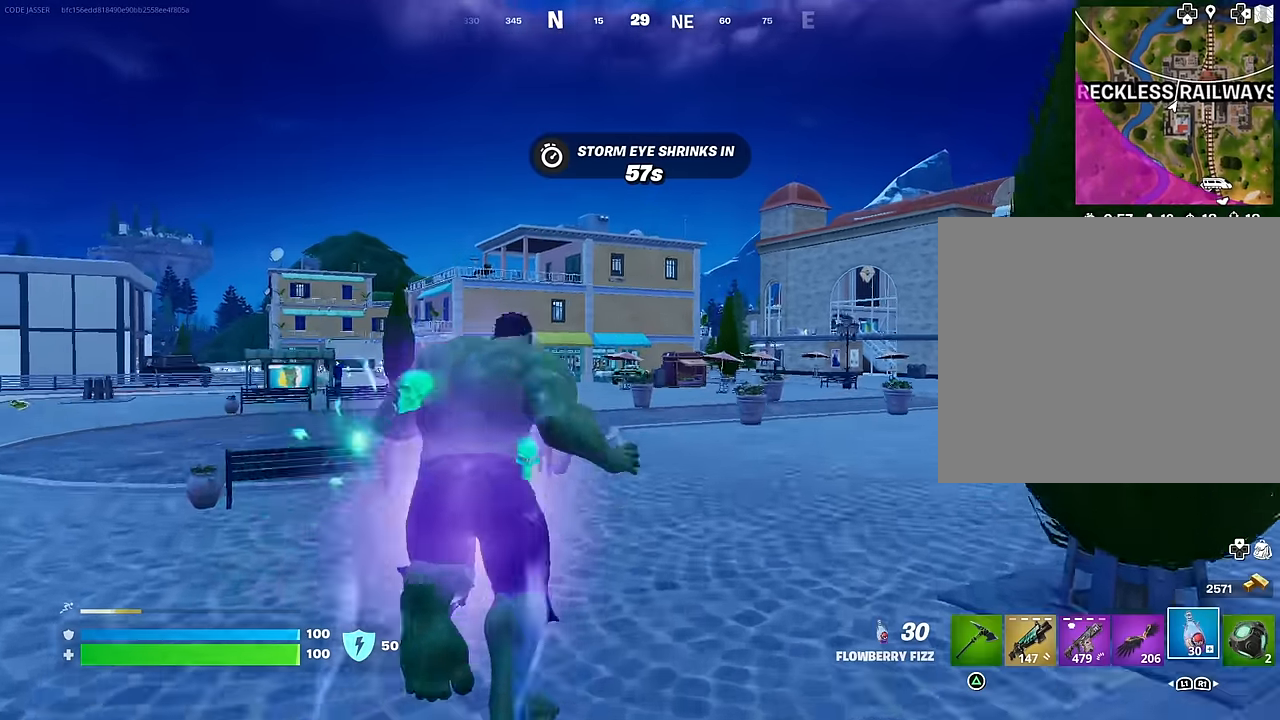
{"buttons": [], "left_stick": "up", "right_stick": "center", "events": []}
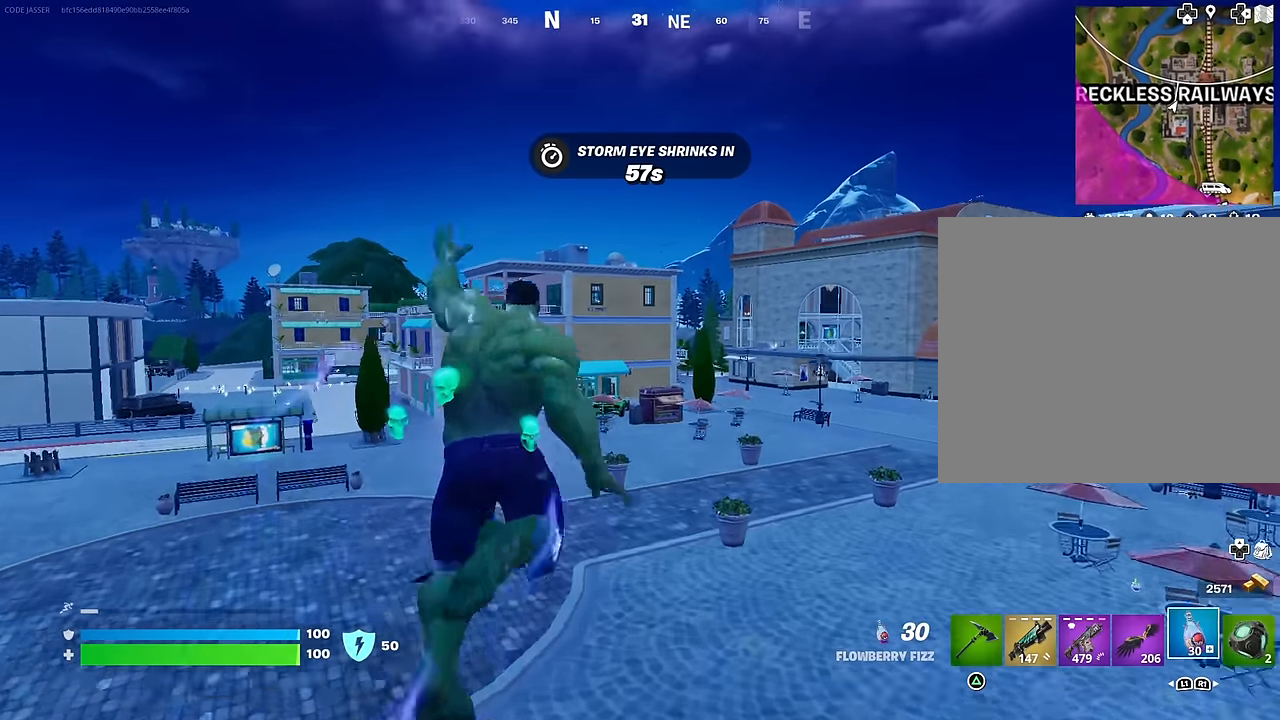
{"buttons": [], "left_stick": "up", "right_stick": "left", "events": [[217, "left_stick", "up-left"], [417, "right_stick", "left"], [483, "left_stick", "up"]]}
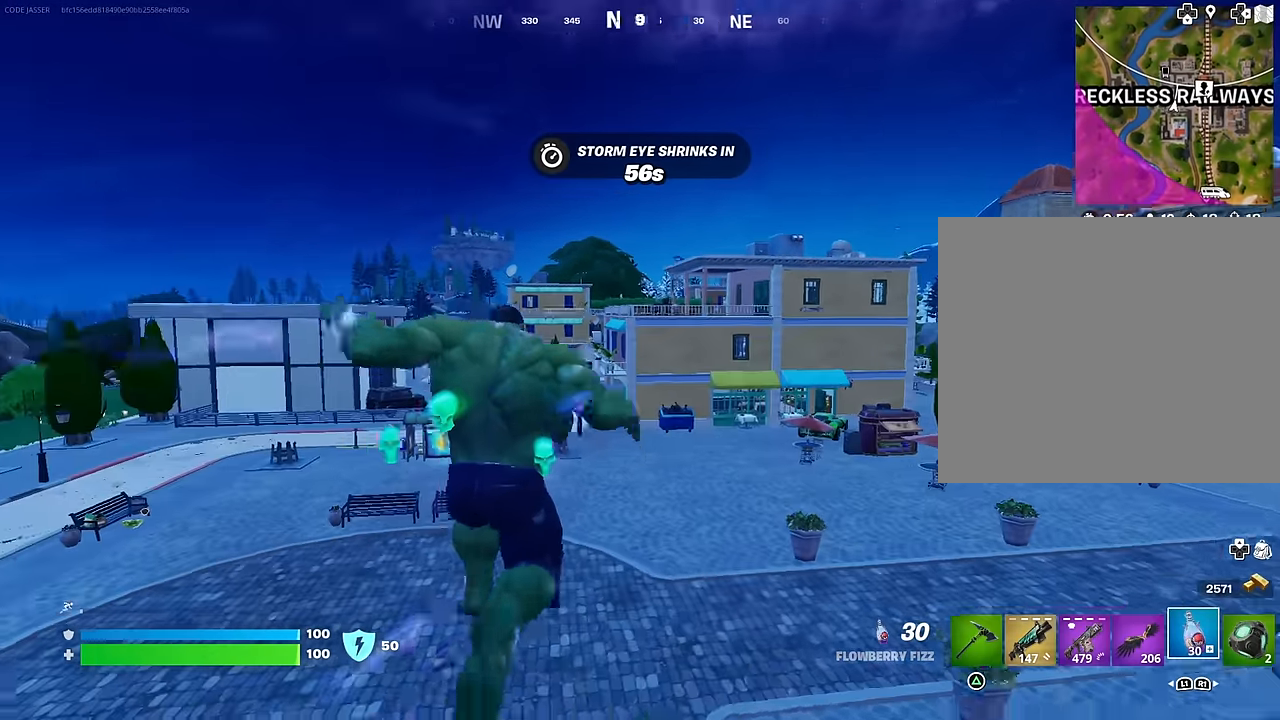
{"buttons": ["R2"], "left_stick": "up", "right_stick": "center", "events": [[17, "right_stick", "center"], [50, "R3", "down"], [117, "R3", "up"], [150, "left_stick", "center"], [250, "right_stick", "right"], [317, "R2", "down"], [333, "left_stick", "up"], [467, "right_stick", "center"]]}
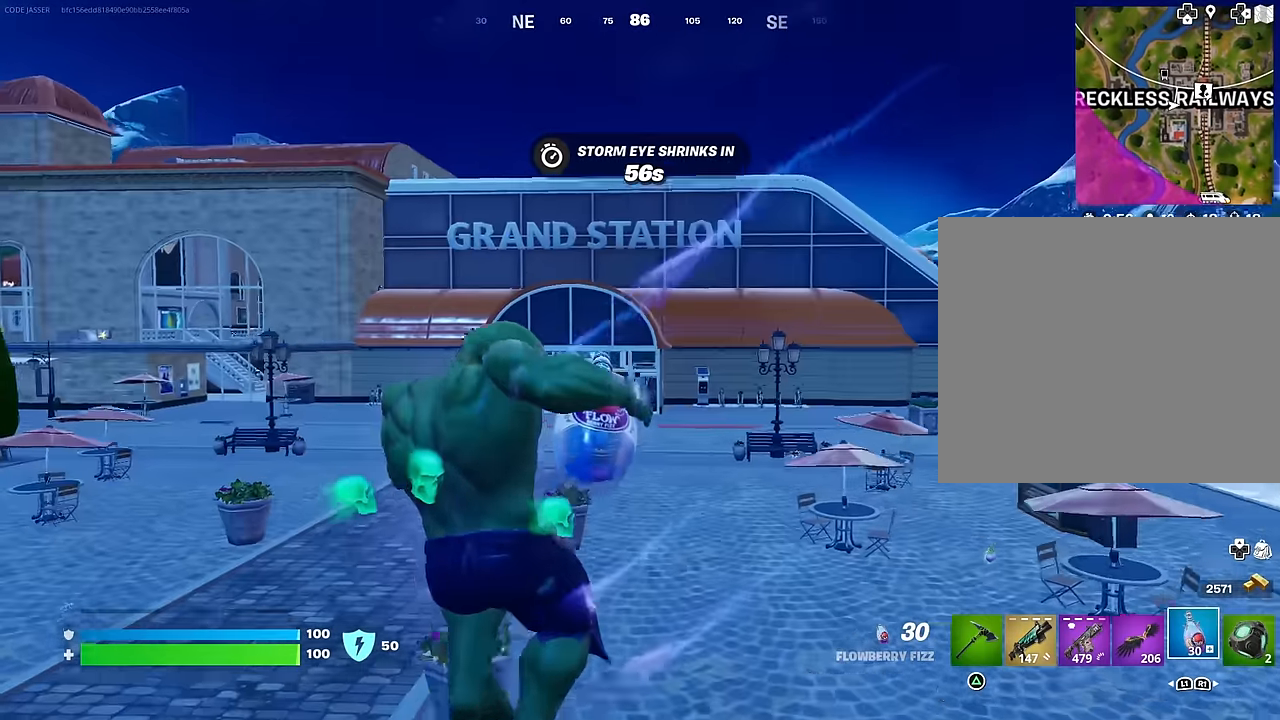
{"buttons": ["R2"], "left_stick": "up", "right_stick": "center", "events": [[383, "CROSS", "down"], [450, "CROSS", "up"]]}
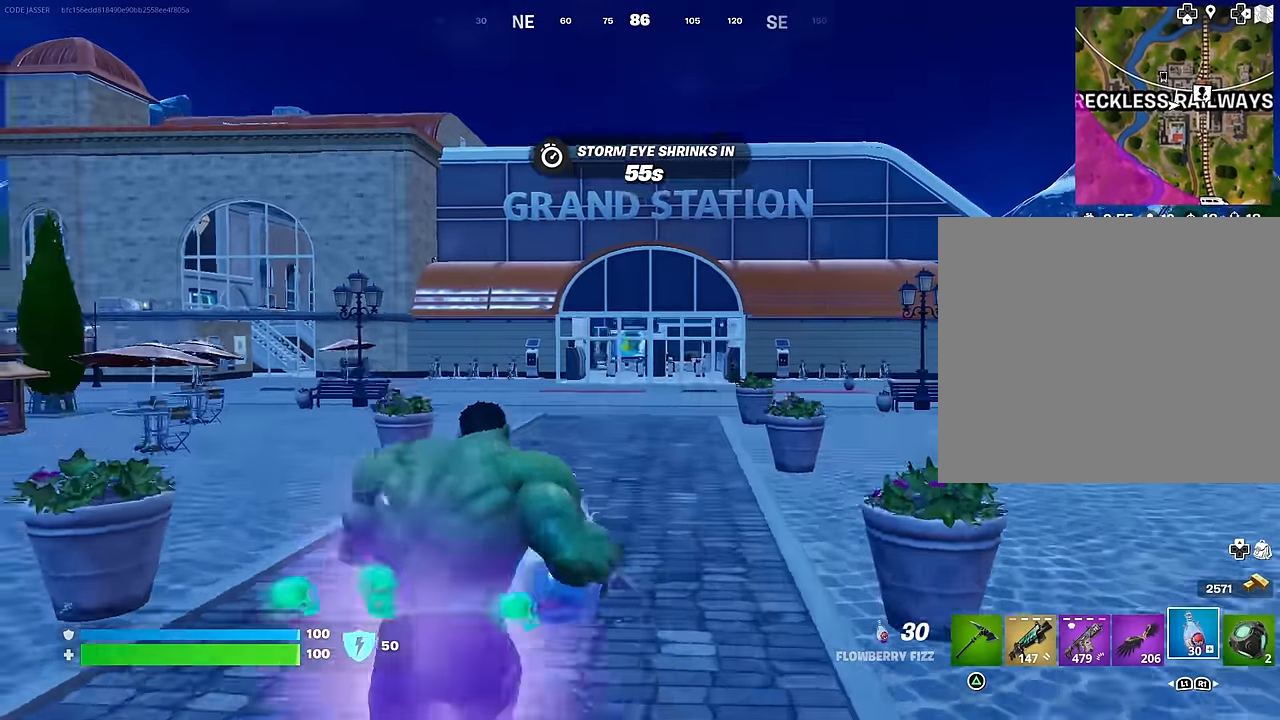
{"buttons": ["R2"], "left_stick": "up", "right_stick": "center", "events": [[100, "right_stick", "right"], [183, "left_stick", "up-left"], [233, "right_stick", "center"], [333, "left_stick", "up"]]}
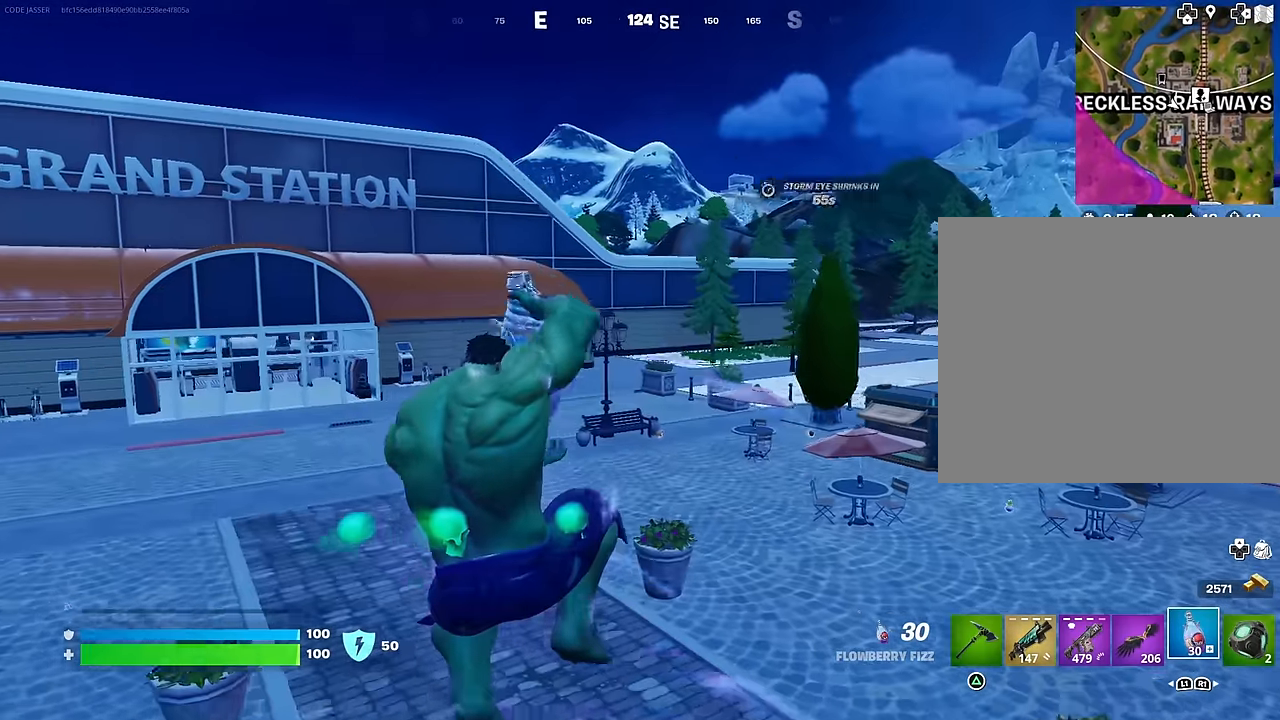
{"buttons": ["R2"], "left_stick": "up", "right_stick": "center", "events": [[100, "left_stick", "up-left"], [150, "right_stick", "left"], [200, "left_stick", "up"], [350, "right_stick", "center"]]}
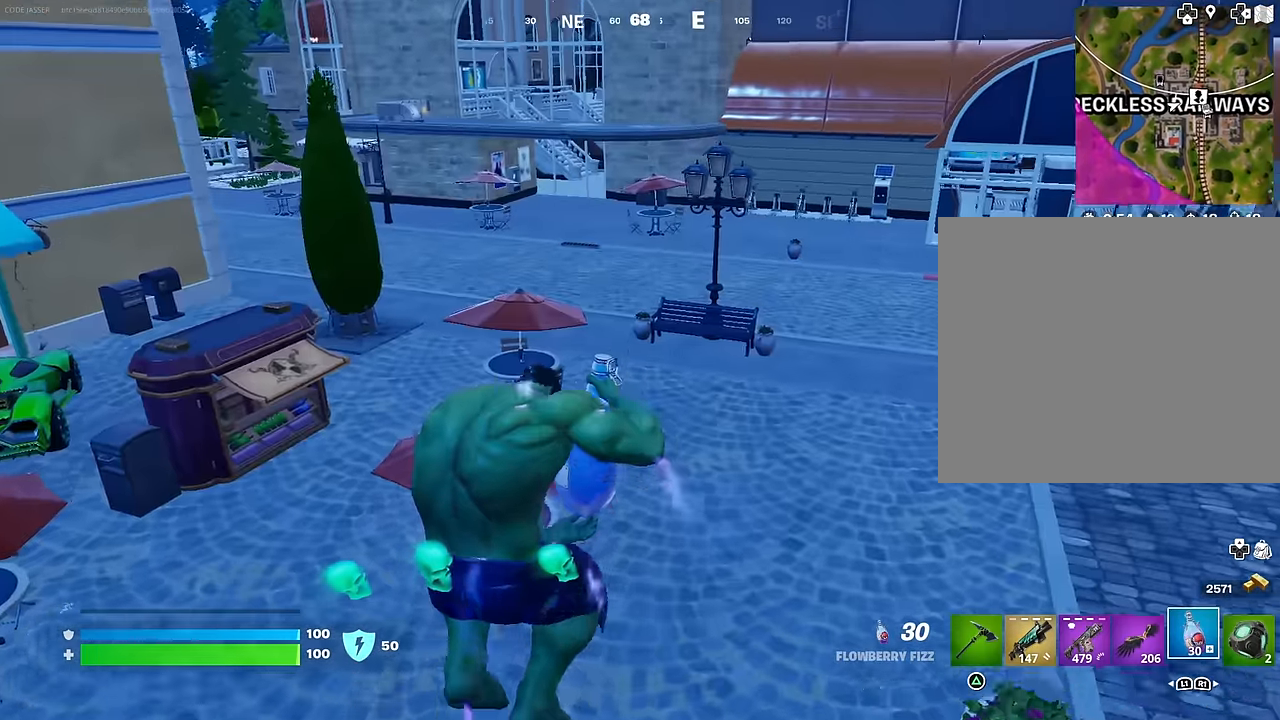
{"buttons": ["R2"], "left_stick": "up", "right_stick": "center", "events": [[17, "left_stick", "up-right"], [167, "right_stick", "up"], [267, "left_stick", "up"], [317, "right_stick", "center"]]}
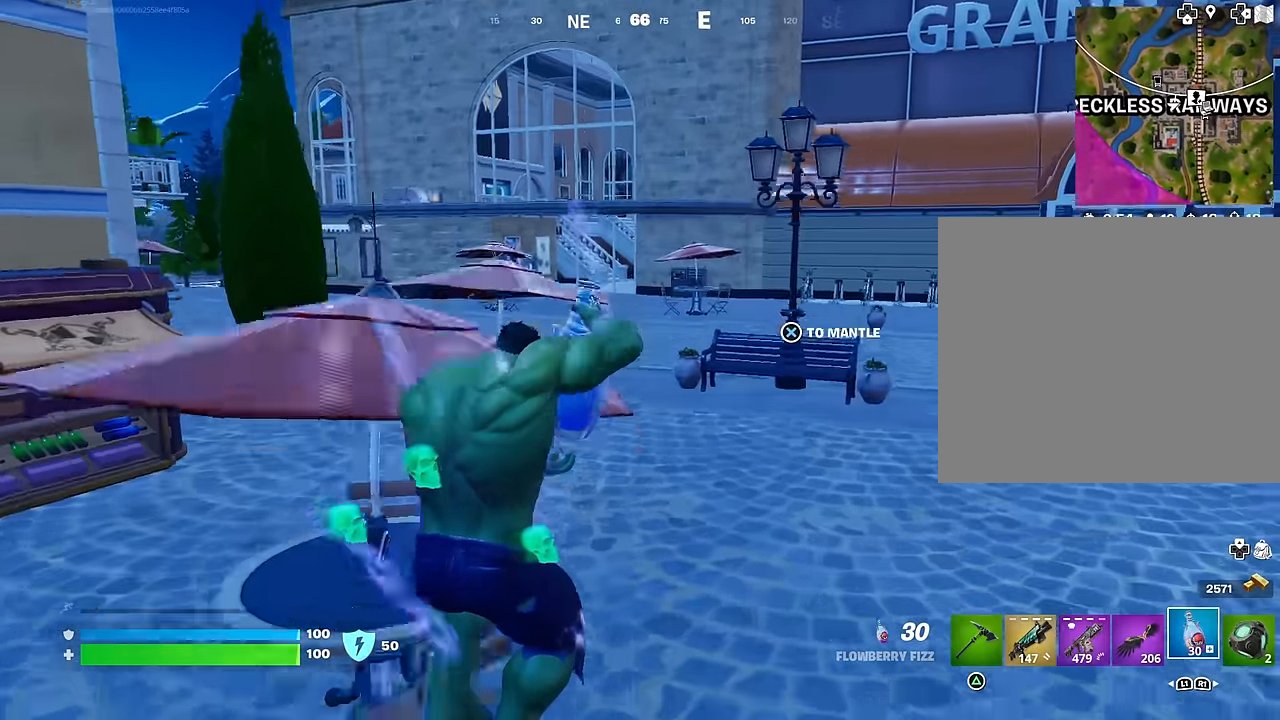
{"buttons": ["R2"], "left_stick": "up", "right_stick": "center", "events": []}
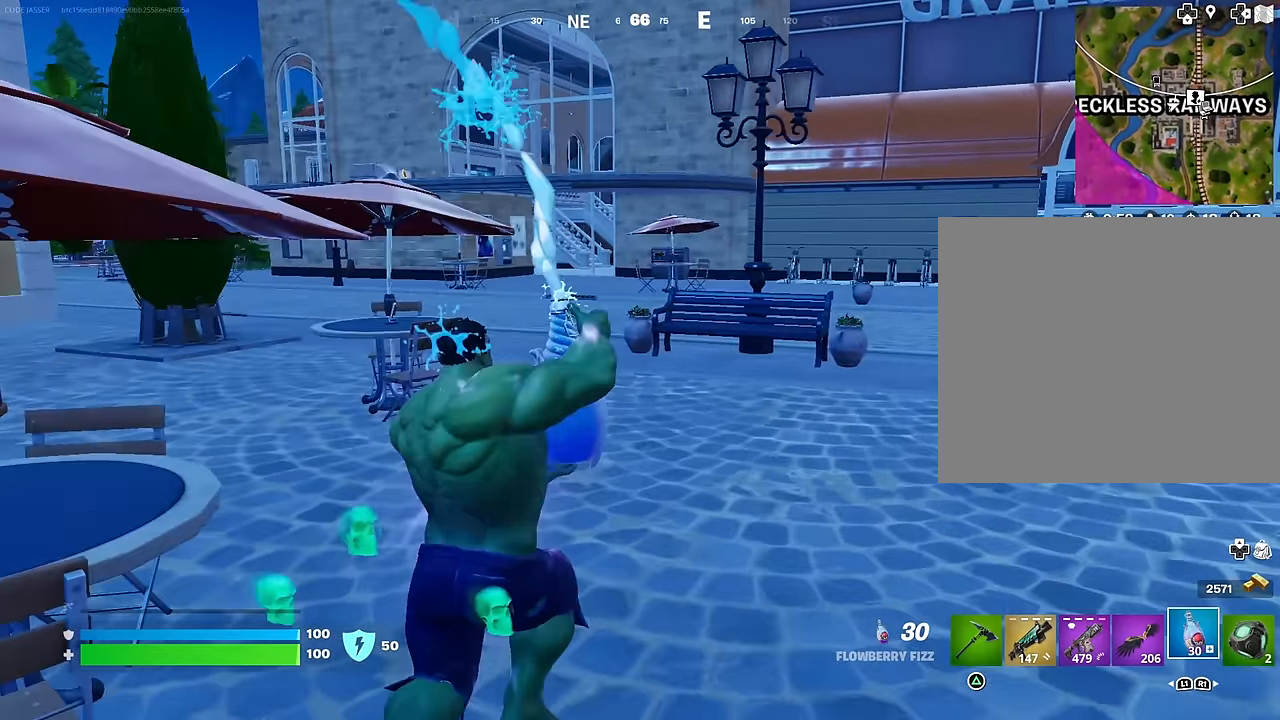
{"buttons": ["CROSS"], "left_stick": "up", "right_stick": "center", "events": [[133, "L3", "down"], [133, "R2", "up"], [233, "L3", "up"], [467, "CROSS", "down"]]}